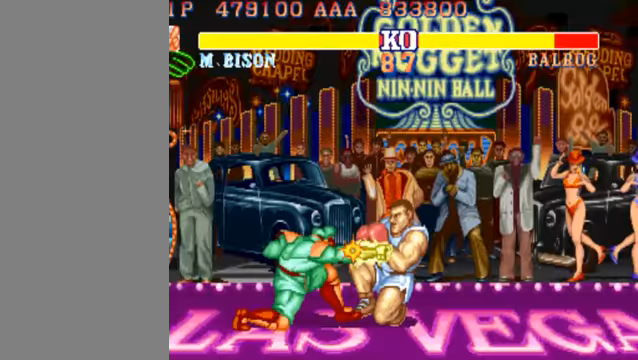
Gameplay with a controller (arcade stick); each line is a JSON object with the inputs held at the frame after it. "events" lists button and stick changes between this image and that frame as [ms after this image, input, new state], when the widget could be followed in between. Not read: L3 R3.
{"buttons": ["MK"], "left_stick": "left", "events": [[33, "LP", "down"], [233, "LP", "up"], [333, "left_stick", "left"], [500, "MK", "down"]]}
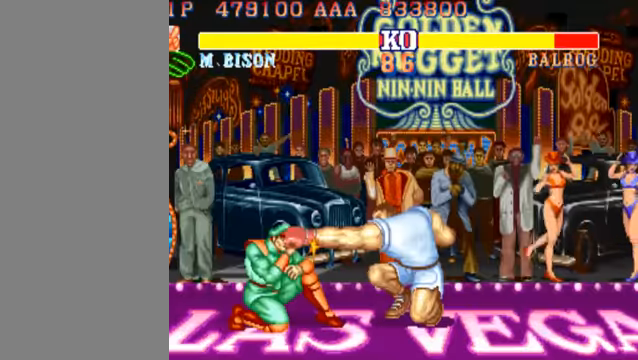
{"buttons": [], "left_stick": "down-left", "events": [[167, "MK", "up"], [500, "left_stick", "down-left"]]}
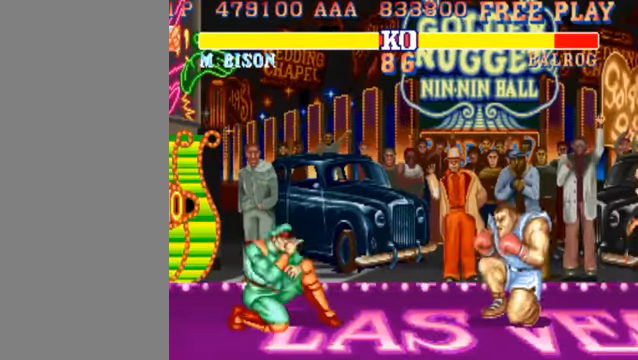
{"buttons": [], "left_stick": "down-left", "events": []}
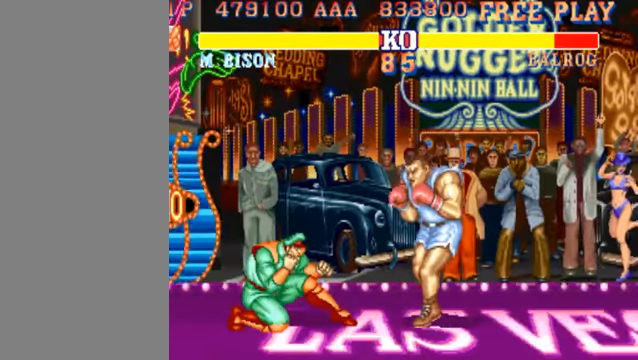
{"buttons": [], "left_stick": "left", "events": [[100, "LP", "down"], [233, "LP", "up"], [233, "left_stick", "down-right"], [300, "MK", "down"], [367, "left_stick", "left"], [400, "MK", "up"]]}
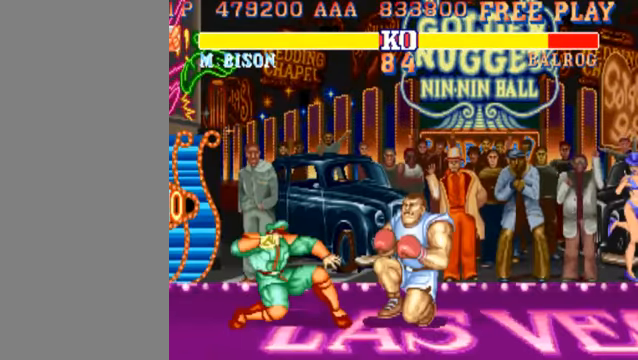
{"buttons": ["MK"], "left_stick": "left", "events": [[400, "MK", "down"]]}
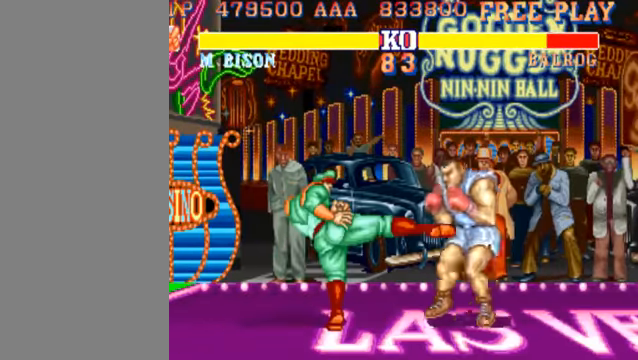
{"buttons": [], "left_stick": "down-left", "events": [[33, "MK", "up"], [167, "left_stick", "down-left"]]}
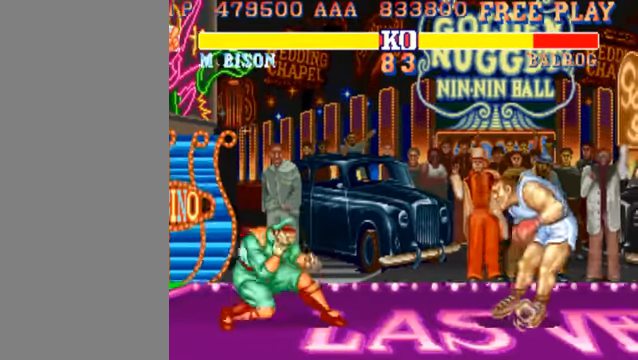
{"buttons": [], "left_stick": "down-left", "events": [[33, "HK", "down"], [167, "HK", "up"]]}
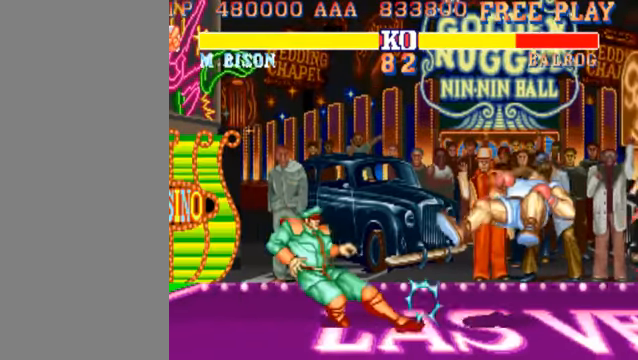
{"buttons": [], "left_stick": "down-left", "events": []}
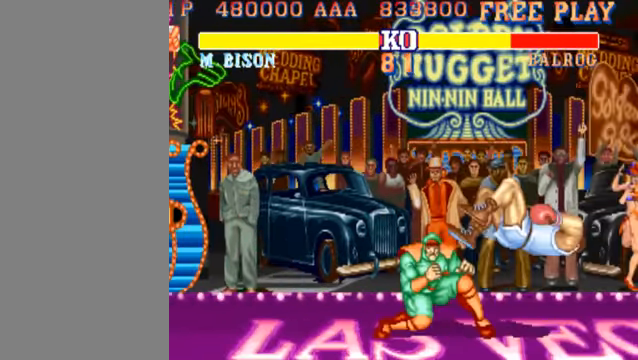
{"buttons": [], "left_stick": "down-left", "events": []}
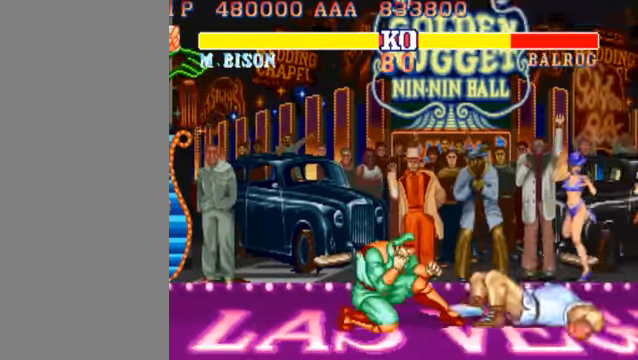
{"buttons": [], "left_stick": "down-left", "events": [[100, "left_stick", "down-right"], [167, "HK", "down"], [233, "left_stick", "down-left"], [300, "HK", "up"]]}
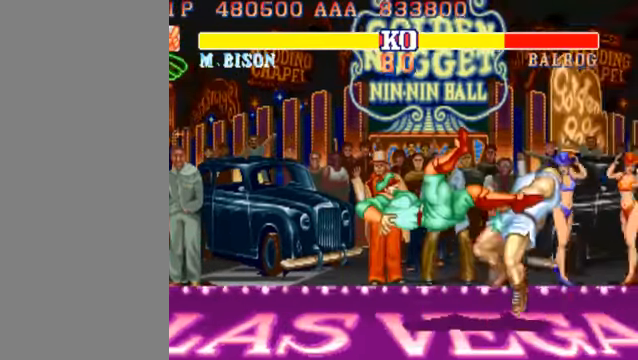
{"buttons": [], "left_stick": "down-left", "events": []}
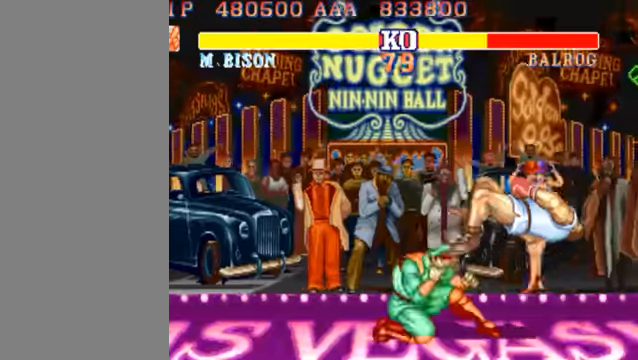
{"buttons": [], "left_stick": "down-left", "events": [[133, "HK", "down"], [166, "HK", "up"]]}
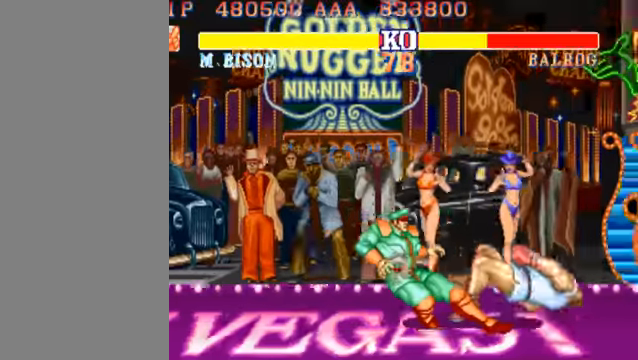
{"buttons": [], "left_stick": "down-left", "events": []}
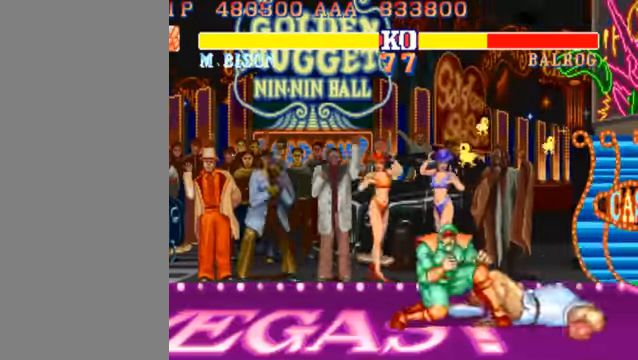
{"buttons": [], "left_stick": "down-left", "events": []}
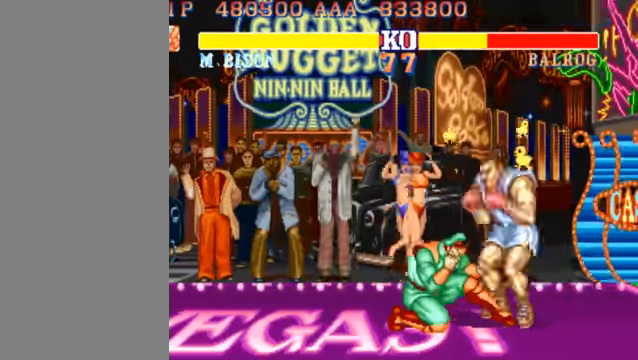
{"buttons": ["LP"], "left_stick": "down-left", "events": [[66, "LP", "down"], [233, "LP", "up"], [466, "LP", "down"]]}
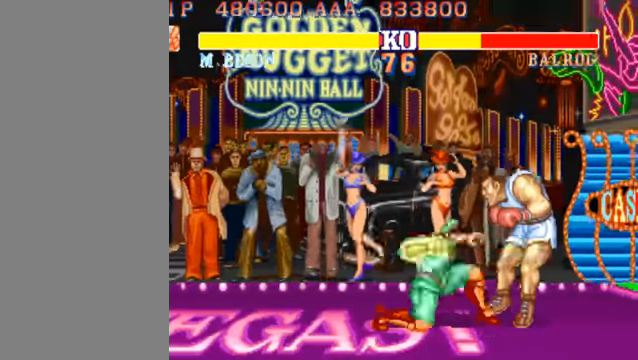
{"buttons": ["MK"], "left_stick": "right", "events": [[100, "LP", "up"], [200, "left_stick", "left"], [300, "LP", "down"], [400, "LP", "up"], [500, "MK", "down"], [500, "left_stick", "right"]]}
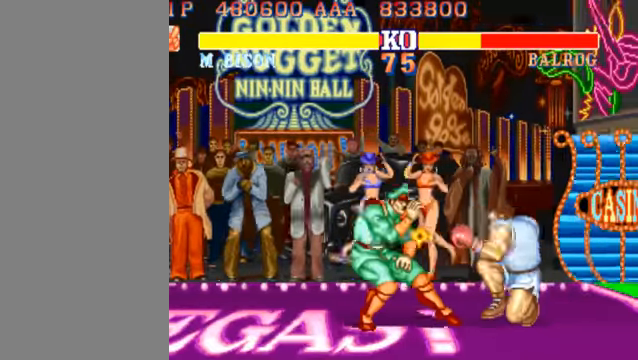
{"buttons": [], "left_stick": "left", "events": [[33, "left_stick", "left"], [66, "MK", "up"], [100, "MK", "down"], [433, "MK", "up"]]}
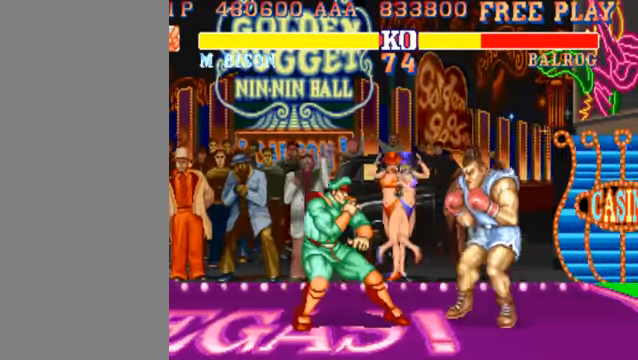
{"buttons": [], "left_stick": "down-left", "events": [[33, "left_stick", "down-left"]]}
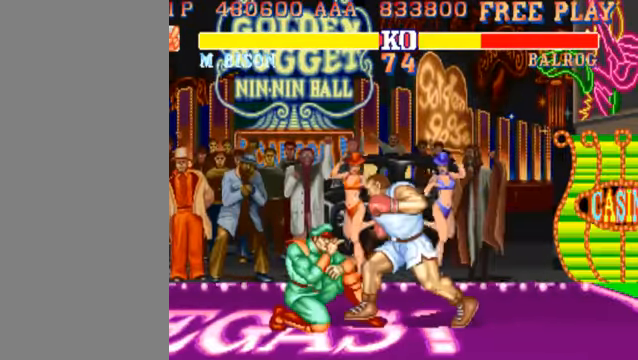
{"buttons": [], "left_stick": "left", "events": [[200, "LP", "down"], [233, "left_stick", "right"], [300, "LP", "up"], [333, "MK", "down"], [333, "left_stick", "left"], [466, "MK", "up"]]}
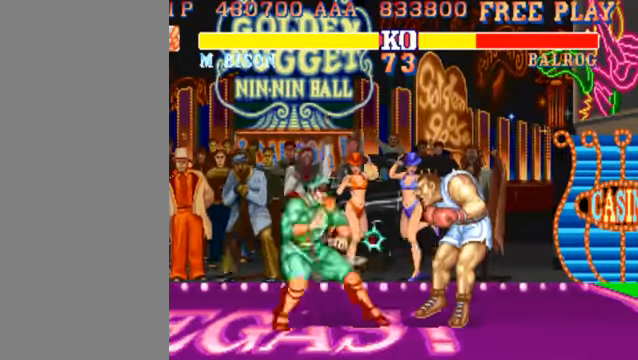
{"buttons": [], "left_stick": "left", "events": []}
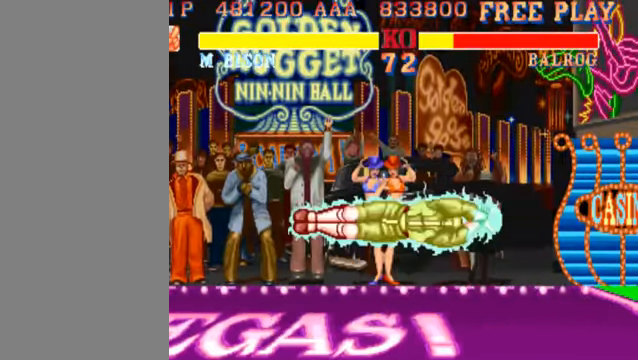
{"buttons": [], "left_stick": "down-left", "events": [[66, "left_stick", "down-left"]]}
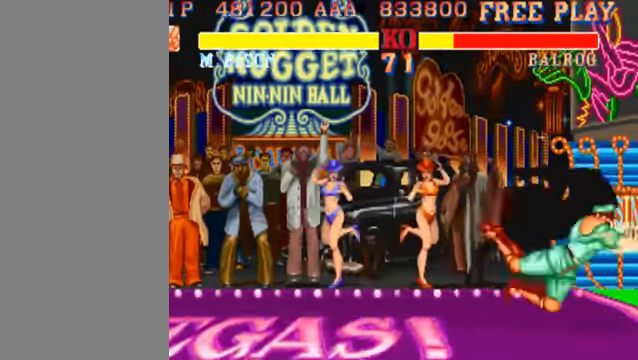
{"buttons": [], "left_stick": "down-left", "events": []}
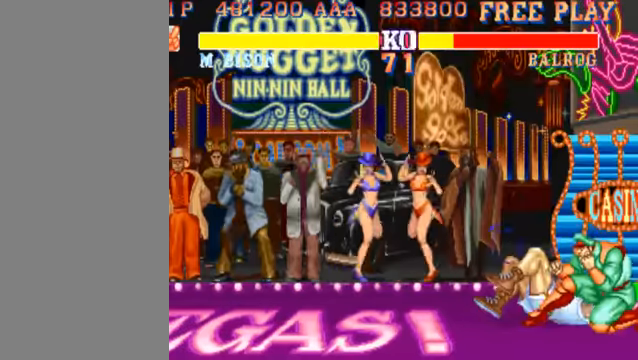
{"buttons": [], "left_stick": "center", "events": [[67, "left_stick", "down-right"], [367, "left_stick", "right"], [500, "left_stick", "center"]]}
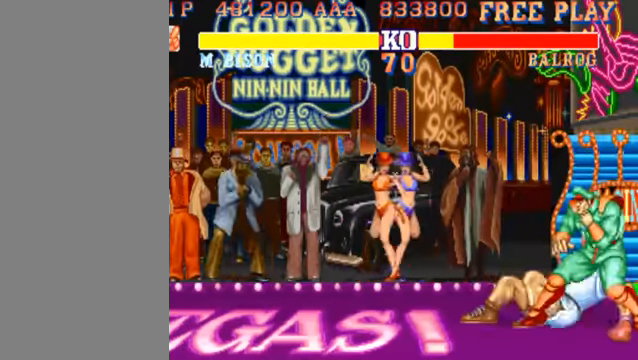
{"buttons": [], "left_stick": "left", "events": [[100, "left_stick", "left"], [234, "LK", "down"], [500, "LK", "up"]]}
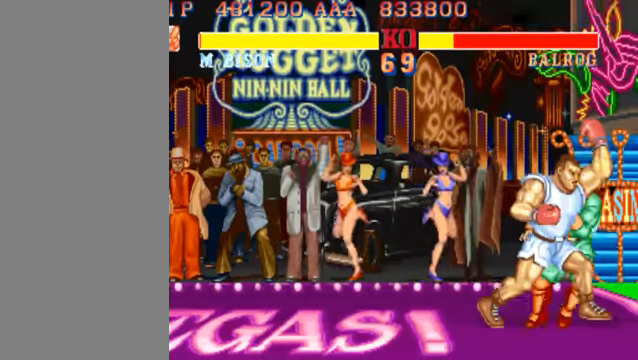
{"buttons": [], "left_stick": "down-right", "events": [[167, "LK", "down"], [334, "LK", "up"], [434, "left_stick", "down-right"]]}
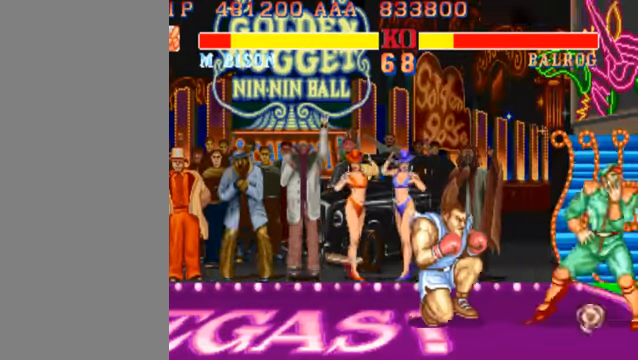
{"buttons": [], "left_stick": "down-right", "events": []}
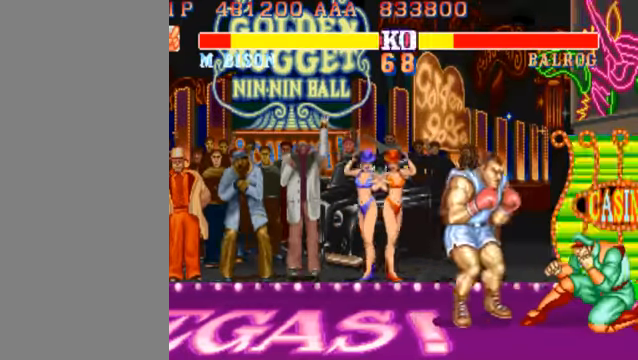
{"buttons": [], "left_stick": "down-right", "events": [[67, "LK", "down"], [234, "LK", "up"]]}
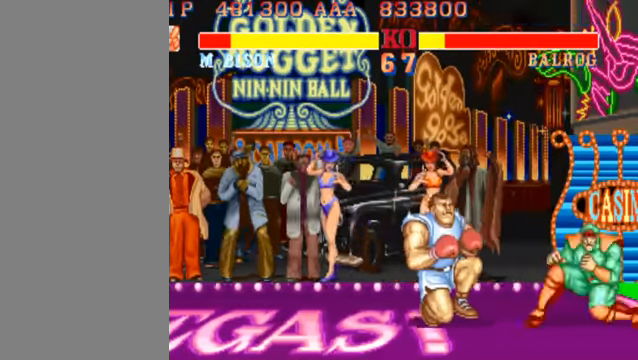
{"buttons": [], "left_stick": "left", "events": [[67, "left_stick", "left"], [100, "MK", "down"], [300, "MK", "up"]]}
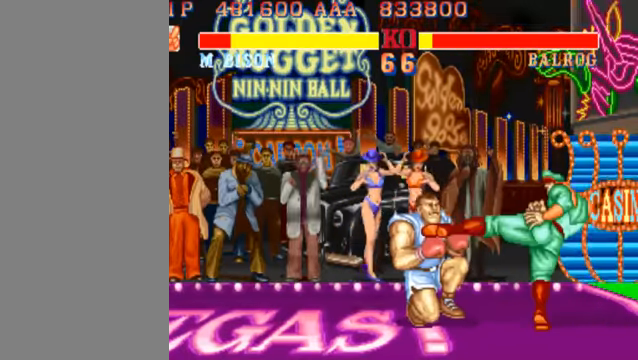
{"buttons": [], "left_stick": "left", "events": [[234, "MK", "down"], [467, "MK", "up"]]}
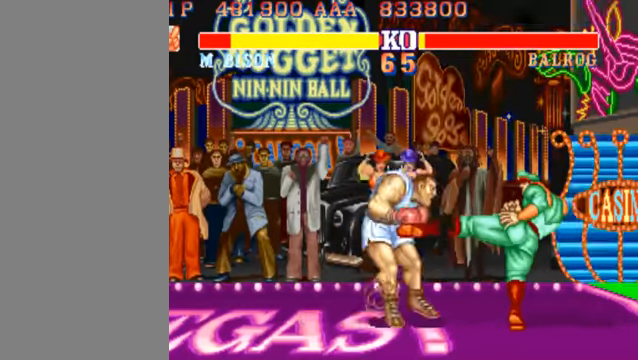
{"buttons": [], "left_stick": "left", "events": [[334, "MK", "down"], [500, "MK", "up"]]}